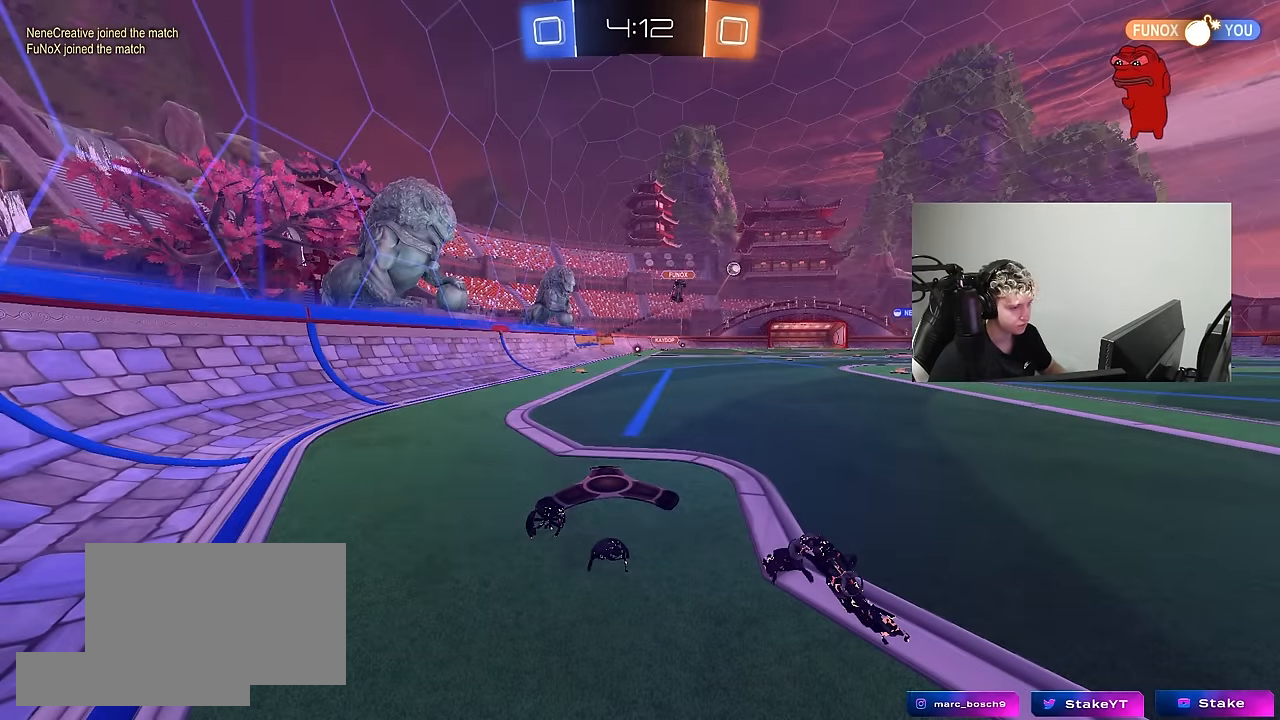
Gameplay with keyboard and mouse; each line is a JSON object with the keys and mouse buttons held at the frame after it. "events" lists presses ("down") and releases ("up") of "1", "2", "3", "4", "5", "a", "alt", "c", "caps_lock", "ctrl", "d", "e", "f", "g", "q", "r", "s", "shift", "space", "t", "tab", "v", "w", "x", "z", "mouse_left", "mouse_wheel" and "mouse_right" between this image and that frame as [ms after this image, input, new state], when the widget could be followed in between. "mouse_left", "mouse_wheel", "mouse_right" = the "left", "wheel", "right" buttons of the "mouse" list. No other keys are recorded. "wheel" means that the mouse wheel is clicked or scrolled. "mouse_move" is the direction in which the mouse moves at that frame (one of eight, or "still"), when it could be read.
{"keys": [], "mouse": [], "mouse_move": "still", "events": []}
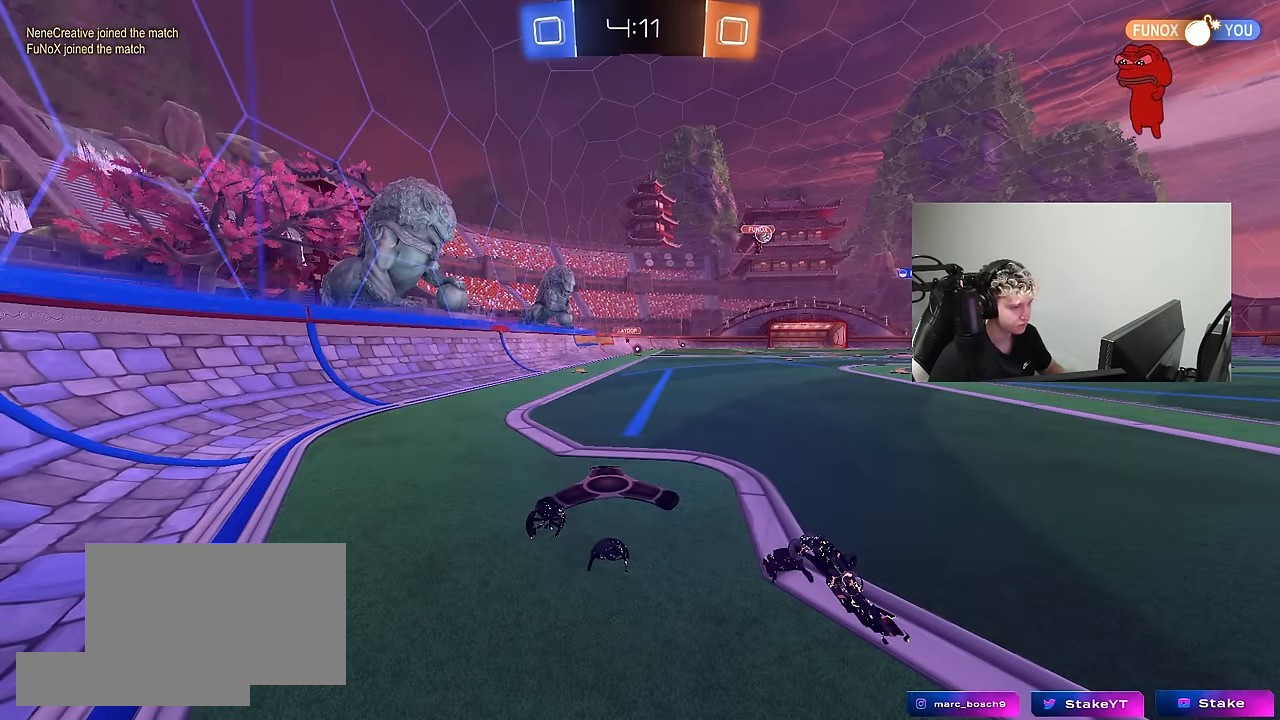
{"keys": ["a", "w"], "mouse": [], "mouse_move": "still", "events": [[83, "w", "down"], [500, "a", "down"]]}
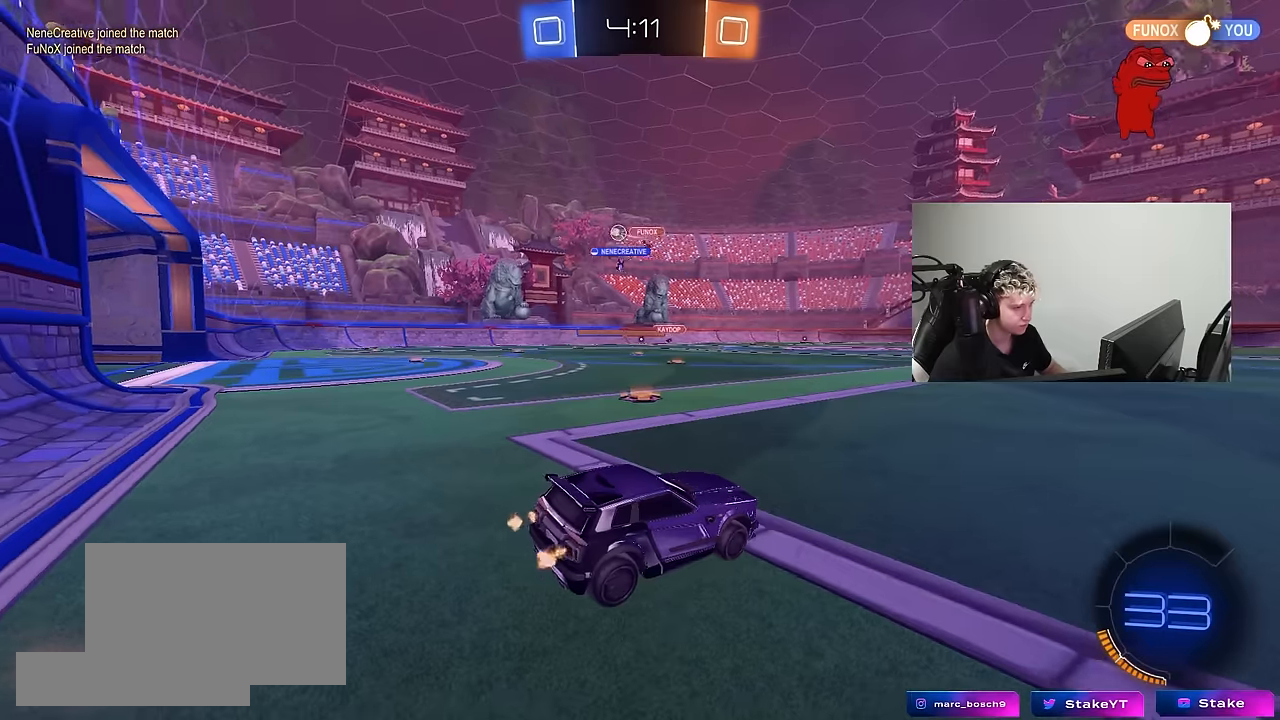
{"keys": ["a", "w"], "mouse": [], "mouse_move": "still", "events": [[133, "shift", "down"], [233, "shift", "up"]]}
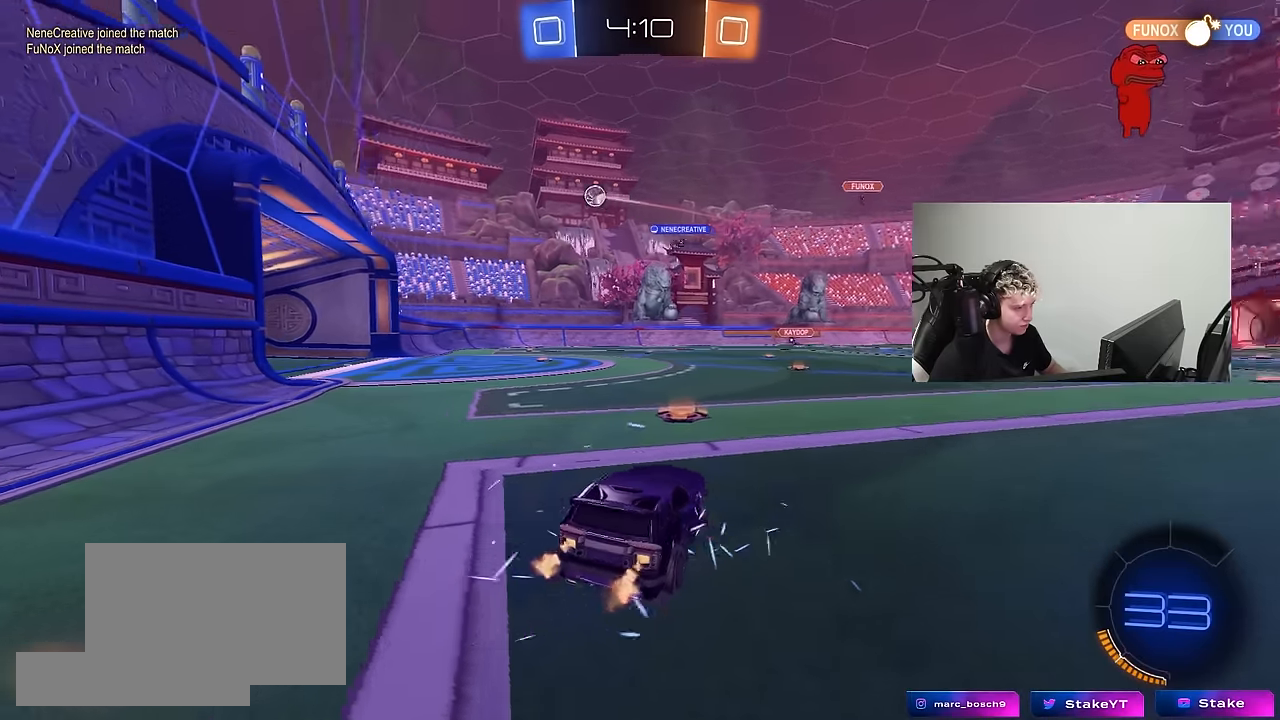
{"keys": ["a", "w"], "mouse": [], "mouse_move": "still", "events": [[66, "a", "up"], [200, "a", "down"]]}
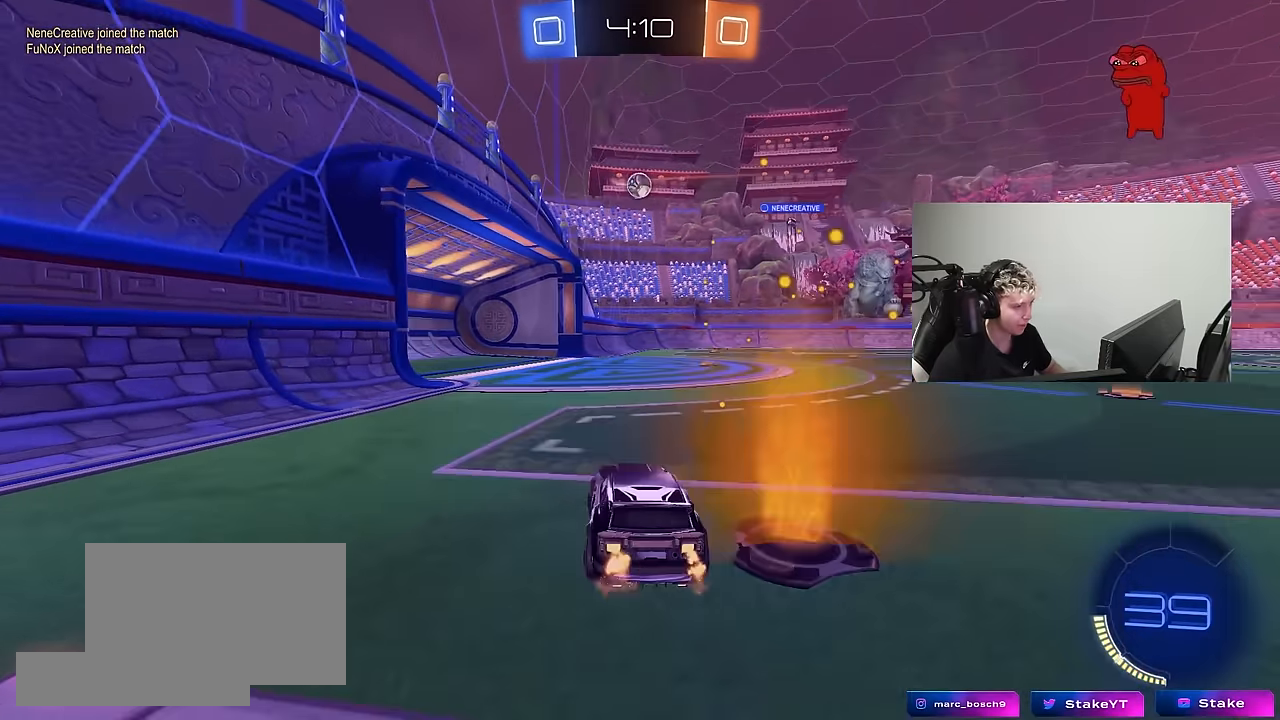
{"keys": ["w"], "mouse": [], "mouse_move": "still", "events": [[216, "a", "up"], [366, "d", "down"], [500, "d", "up"]]}
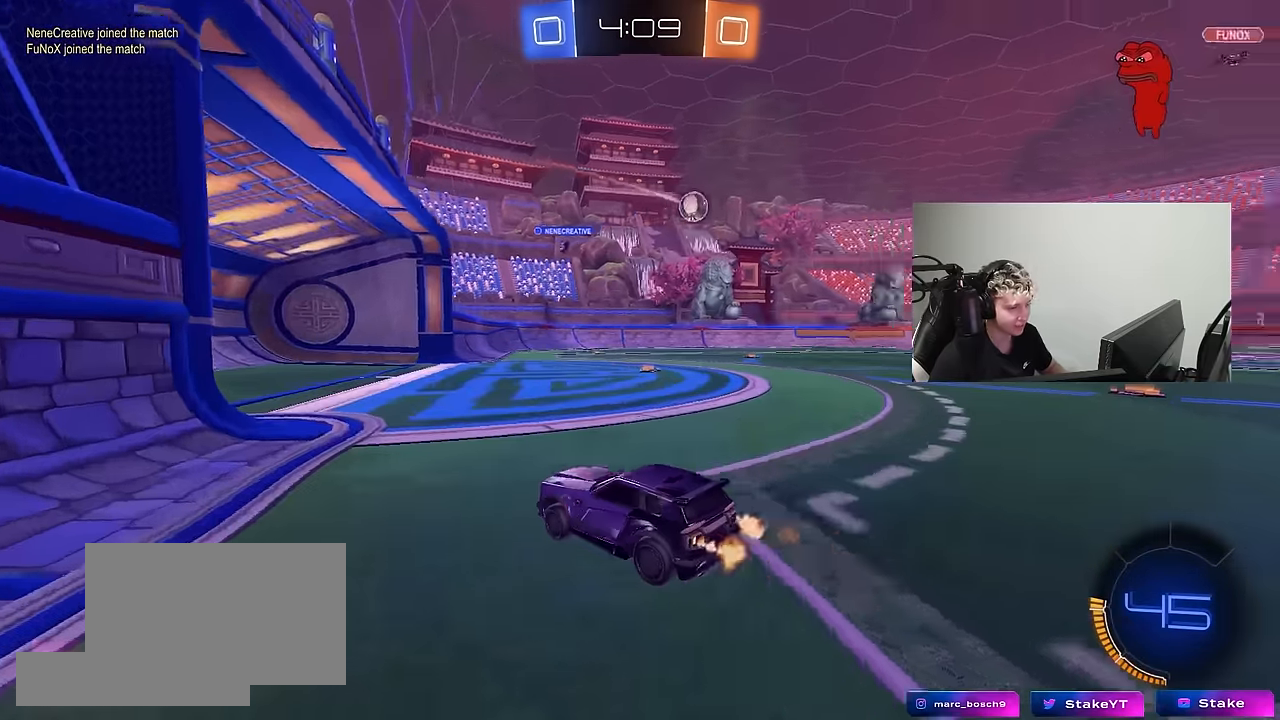
{"keys": [], "mouse": [], "mouse_move": "still", "events": [[100, "w", "up"], [183, "s", "down"], [333, "d", "down"], [383, "s", "up"], [433, "d", "up"]]}
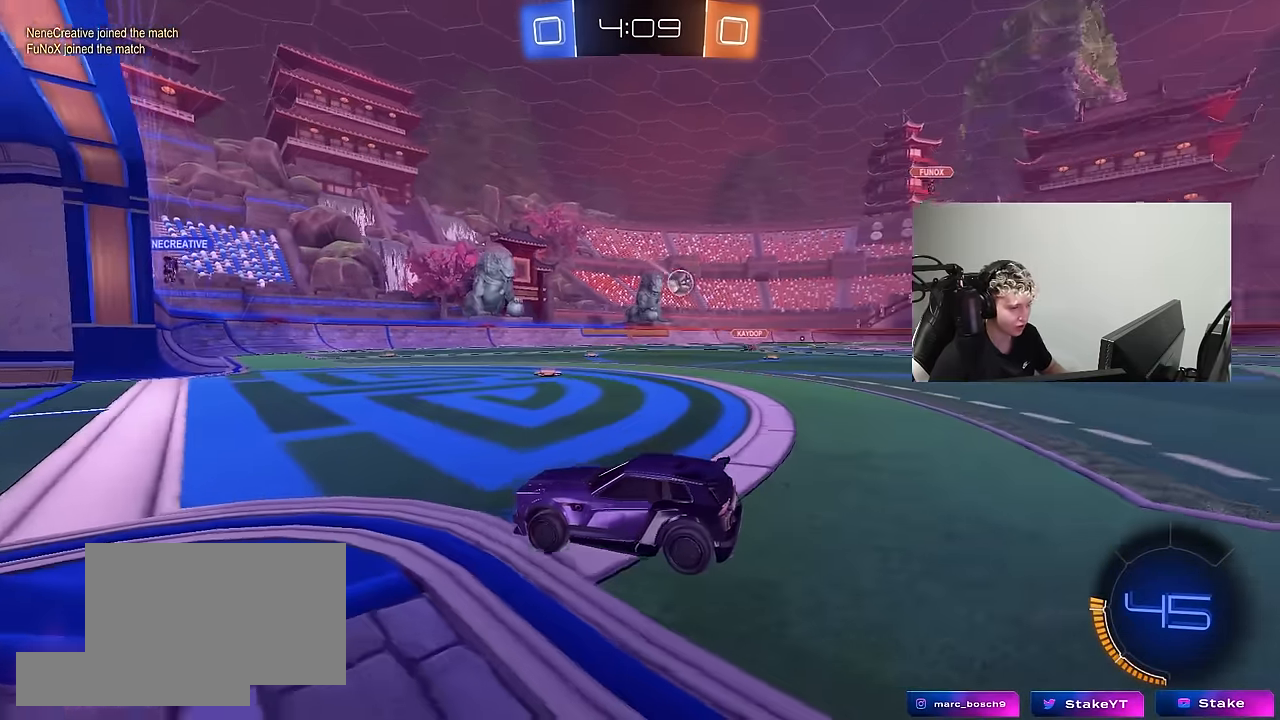
{"keys": [], "mouse": [], "mouse_move": "still", "events": [[16, "w", "down"], [150, "d", "down"], [300, "d", "up"], [483, "w", "up"]]}
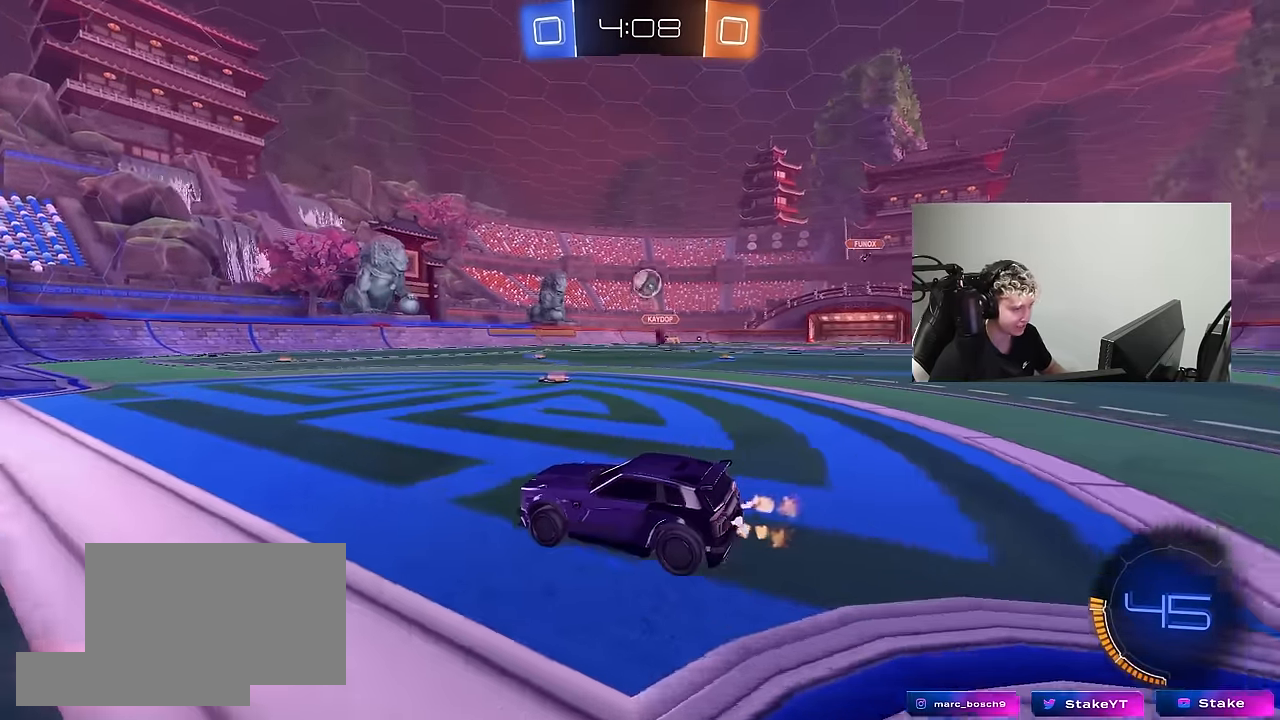
{"keys": ["d", "s"], "mouse": [], "mouse_move": "still", "events": [[83, "a", "down"], [83, "s", "down"], [166, "d", "down"], [216, "a", "up"]]}
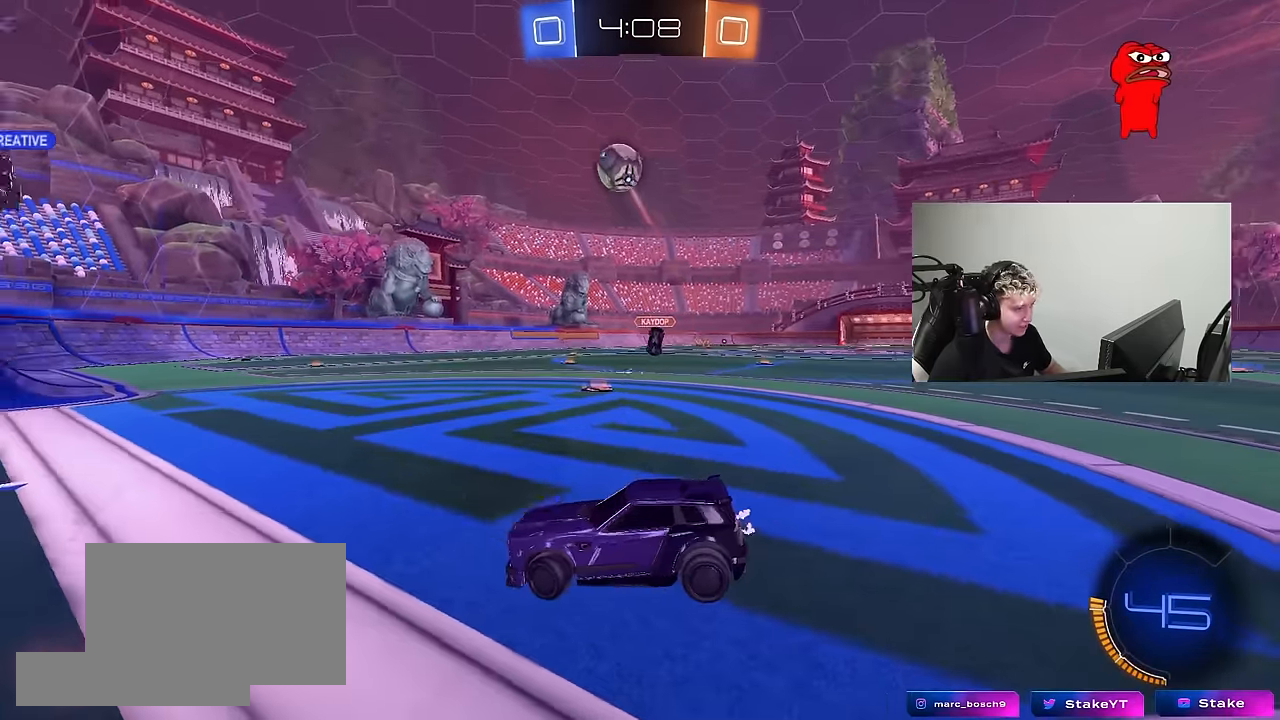
{"keys": ["s"], "mouse": ["right"], "mouse_move": "down-left", "events": [[383, "d", "up"], [433, "mouse_right", "down"]]}
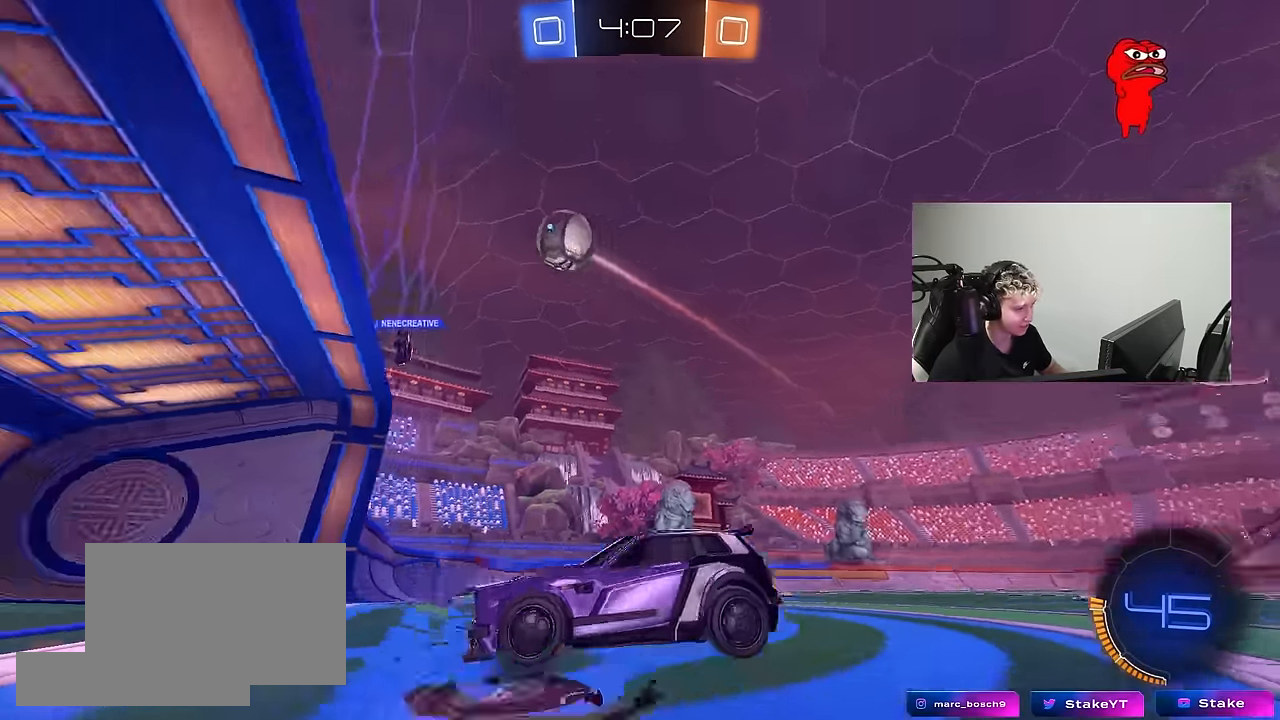
{"keys": ["a", "shift"], "mouse": [], "mouse_move": "still", "events": [[16, "d", "down"], [166, "mouse_right", "up"], [383, "a", "down"], [383, "d", "up"], [383, "shift", "down"], [433, "s", "up"]]}
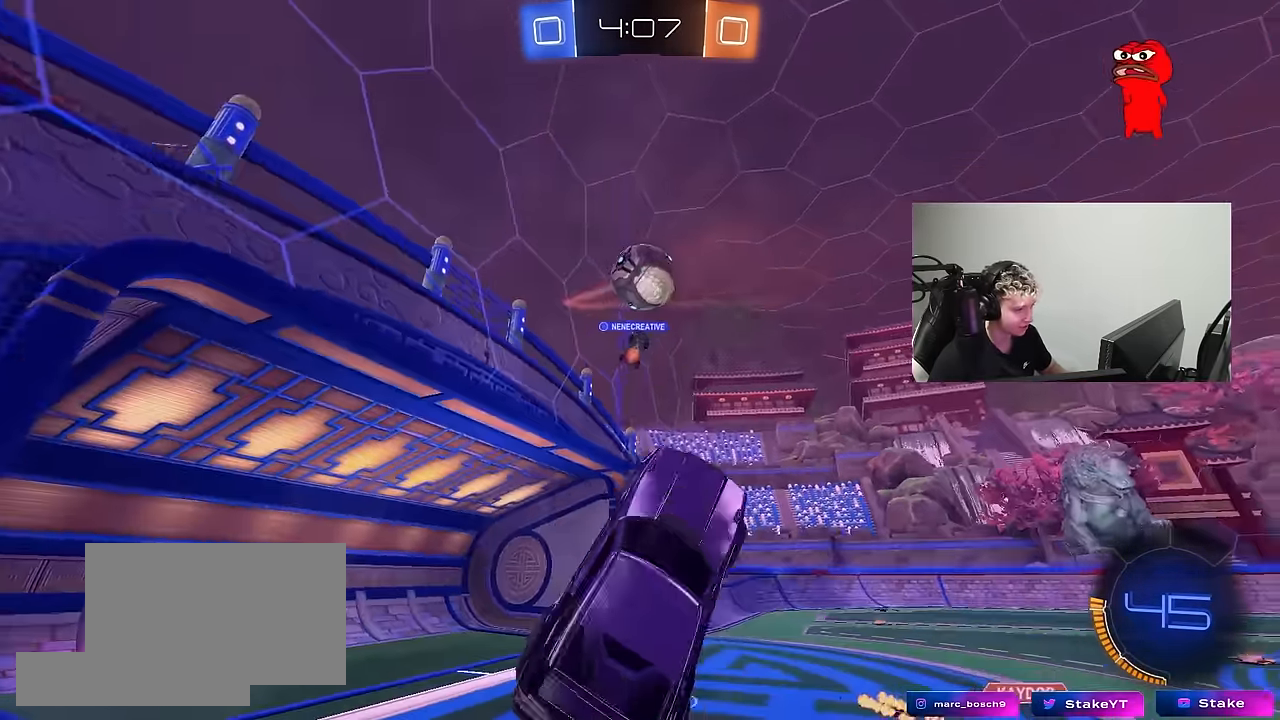
{"keys": ["d", "w"], "mouse": ["left"], "mouse_move": "still", "events": [[83, "w", "down"], [166, "shift", "up"], [316, "a", "up"], [366, "w", "up"], [400, "d", "down"], [450, "w", "down"], [500, "mouse_left", "down"]]}
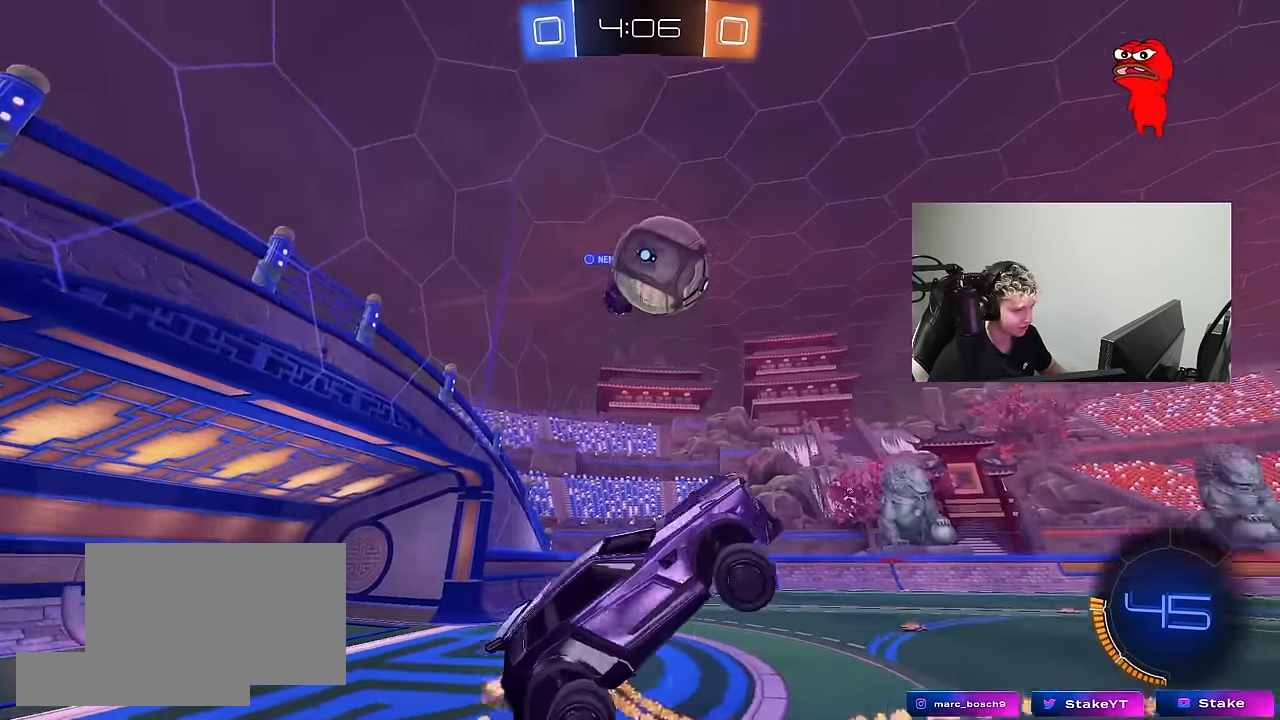
{"keys": [], "mouse": ["left"], "mouse_move": "still", "events": [[50, "w", "up"], [150, "mouse_left", "up"], [150, "space", "down"], [183, "d", "up"], [283, "a", "down"], [333, "space", "up"], [383, "a", "up"], [433, "mouse_left", "down"]]}
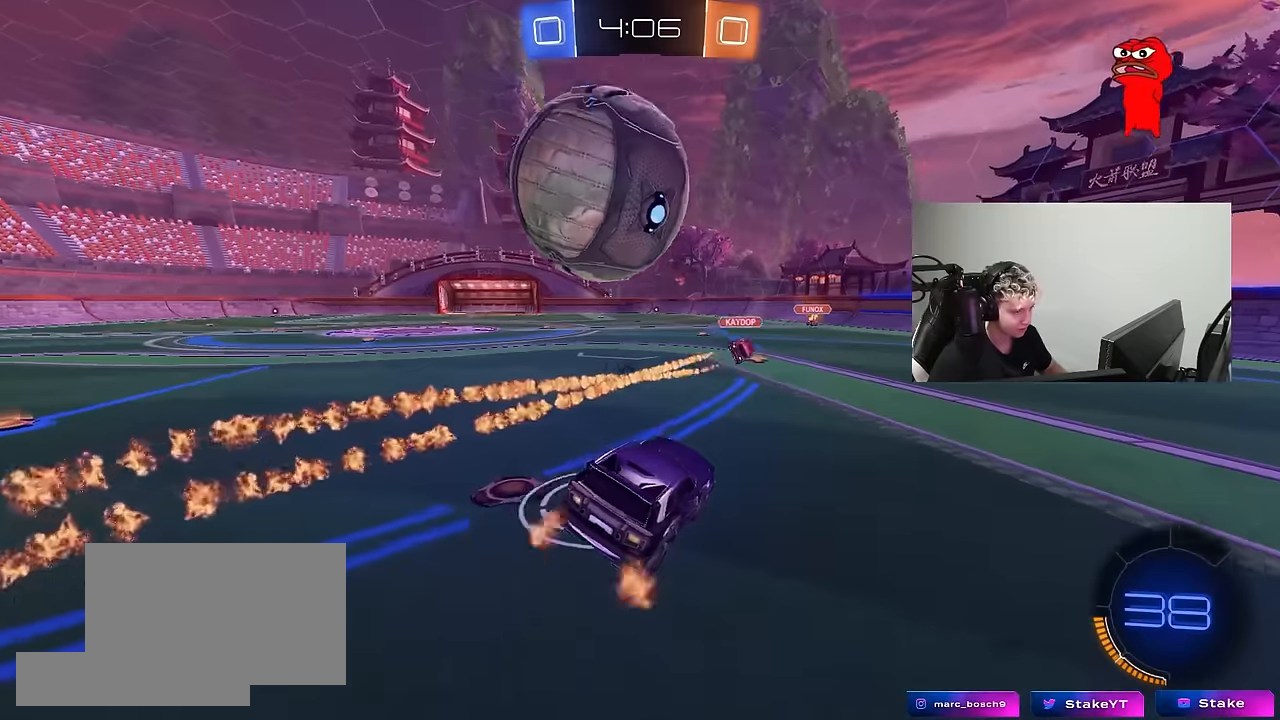
{"keys": ["s"], "mouse": ["left", "right"], "mouse_move": "down", "events": [[16, "w", "down"], [150, "a", "down"], [250, "a", "up"], [400, "mouse_right", "down"], [400, "w", "up"], [433, "s", "down"]]}
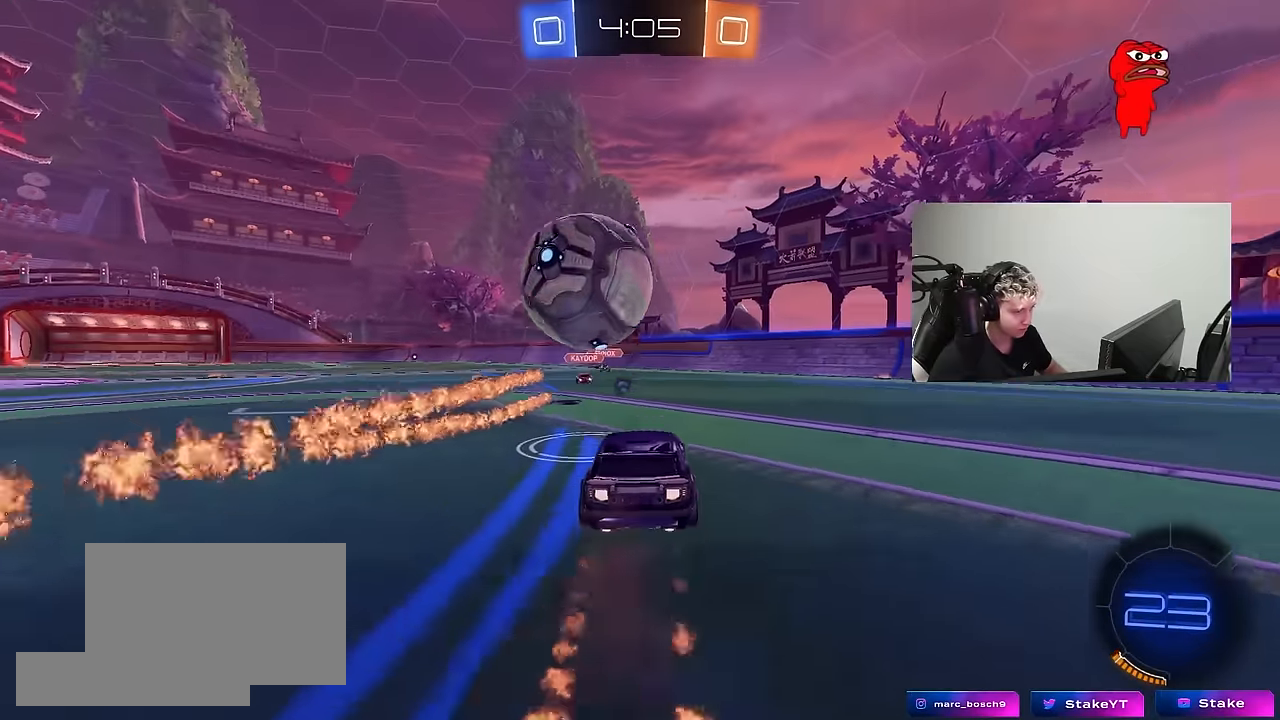
{"keys": ["a", "shift"], "mouse": ["left", "right"], "mouse_move": "left", "events": [[33, "d", "down"], [83, "shift", "down"], [83, "space", "down"], [133, "s", "up"], [166, "mouse_right", "up"], [216, "a", "down"], [216, "d", "up"], [216, "shift", "up"], [216, "space", "up"], [416, "mouse_right", "down"], [416, "shift", "down"]]}
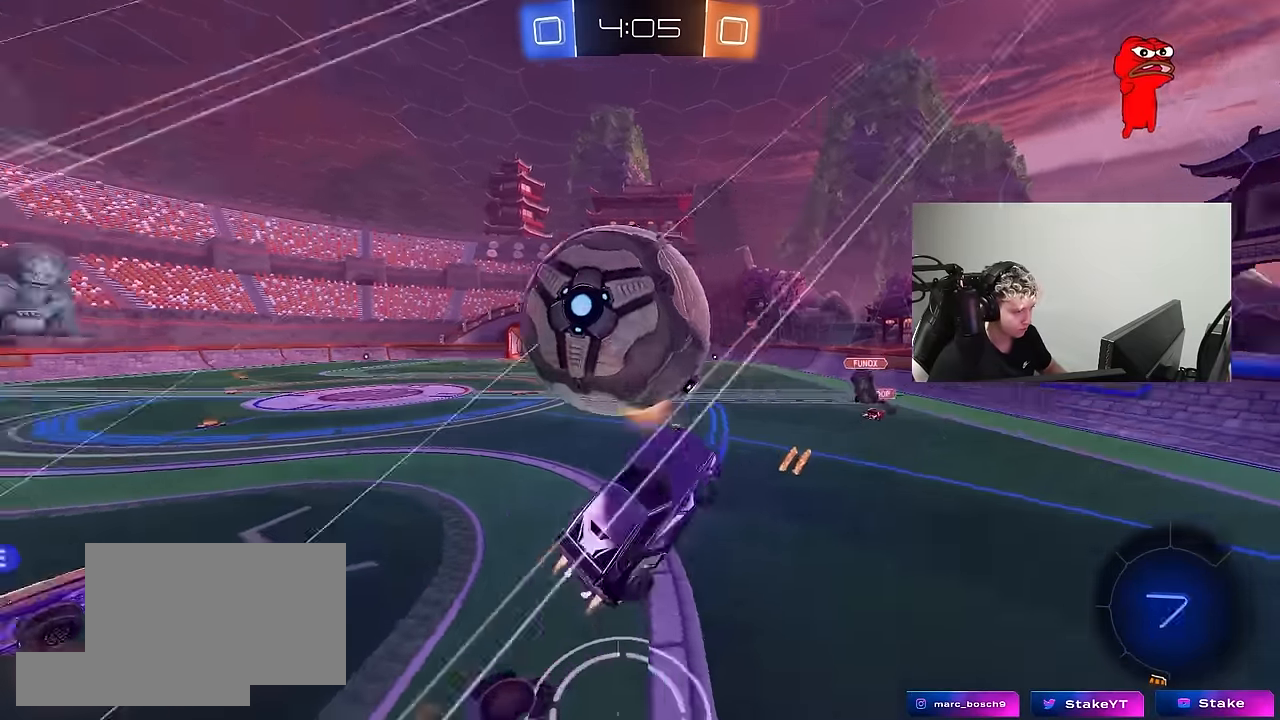
{"keys": ["a", "shift", "w"], "mouse": [], "mouse_move": "up", "events": [[133, "mouse_right", "up"], [183, "mouse_left", "up"], [233, "space", "down"], [416, "space", "up"], [466, "w", "down"]]}
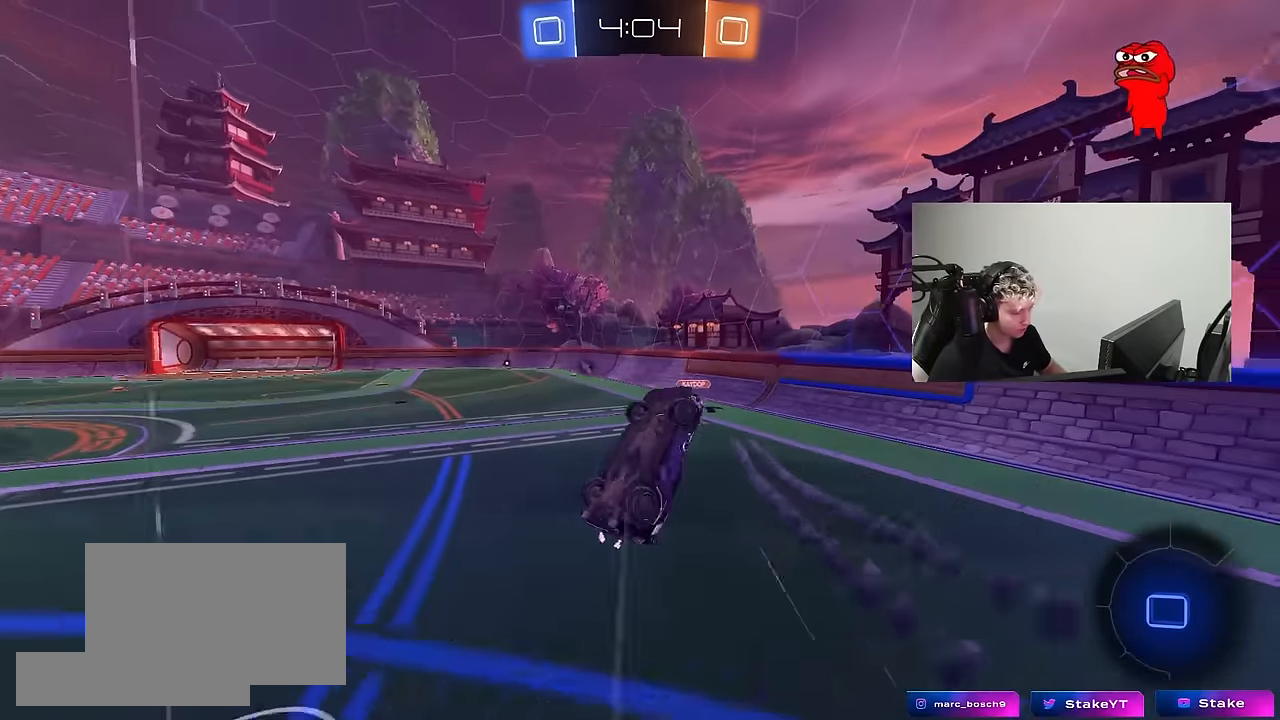
{"keys": ["w"], "mouse": [], "mouse_move": "up-right", "events": [[250, "space", "down"], [300, "shift", "up"], [383, "space", "up"], [433, "a", "up"]]}
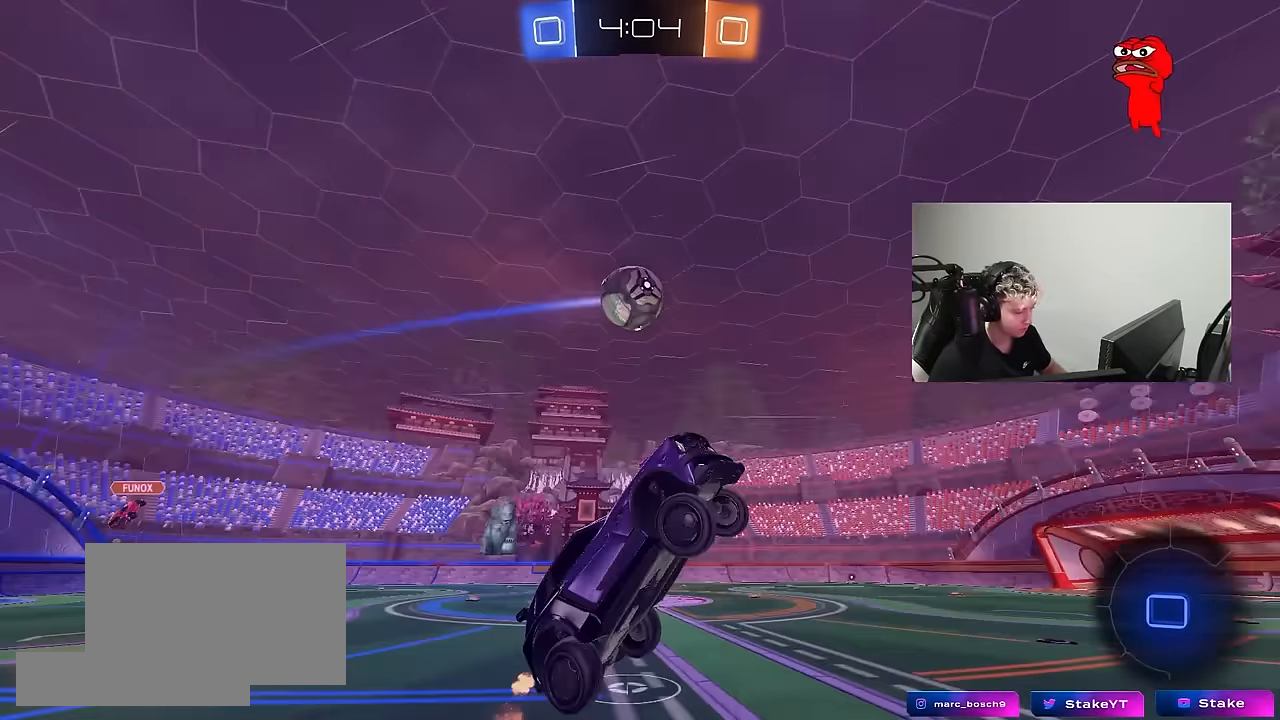
{"keys": ["w"], "mouse": [], "mouse_move": "still", "events": [[33, "w", "up"], [366, "w", "down"]]}
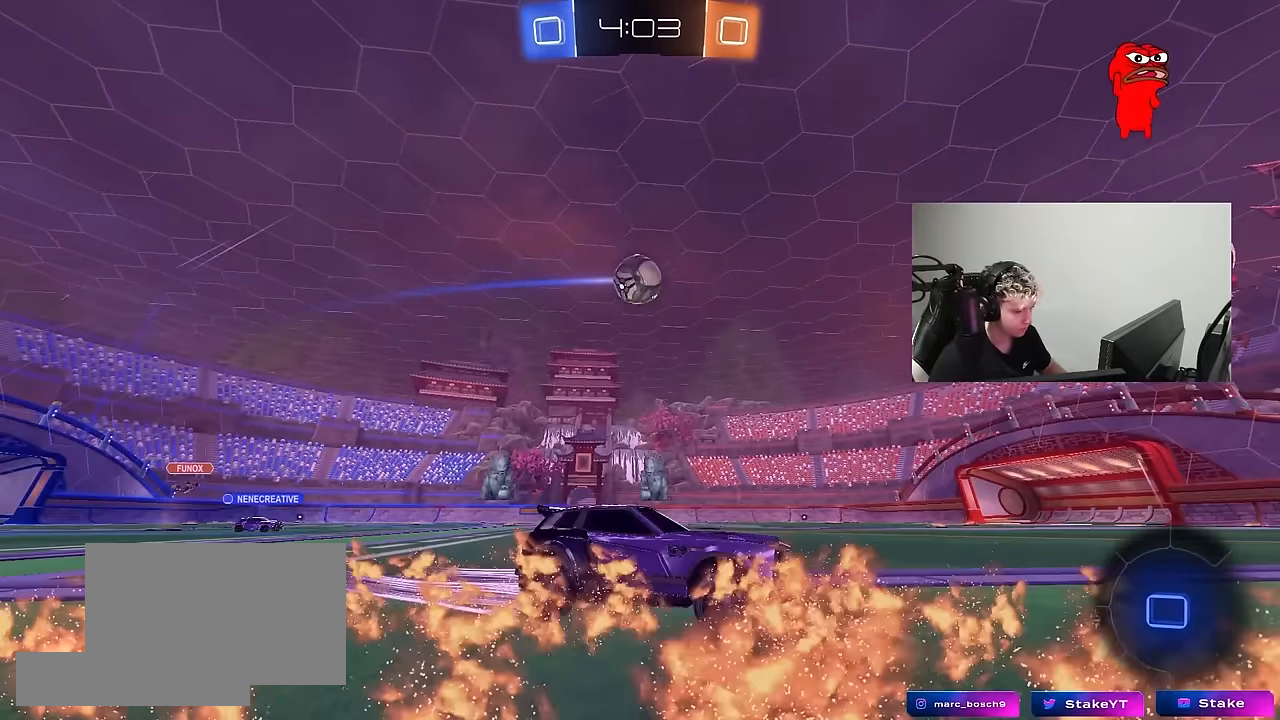
{"keys": ["w"], "mouse": [], "mouse_move": "still", "events": [[183, "a", "down"], [416, "a", "up"]]}
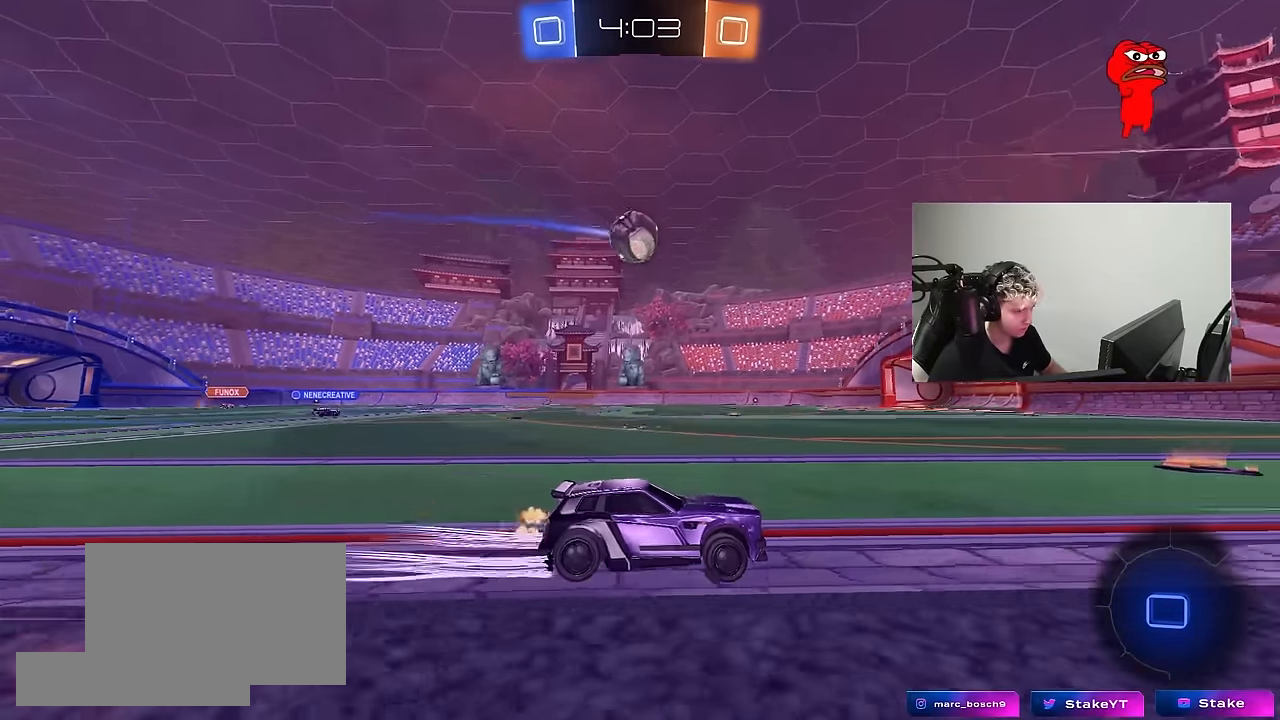
{"keys": ["a"], "mouse": [], "mouse_move": "still", "events": [[116, "a", "down"], [250, "a", "up"], [300, "w", "up"], [400, "a", "down"]]}
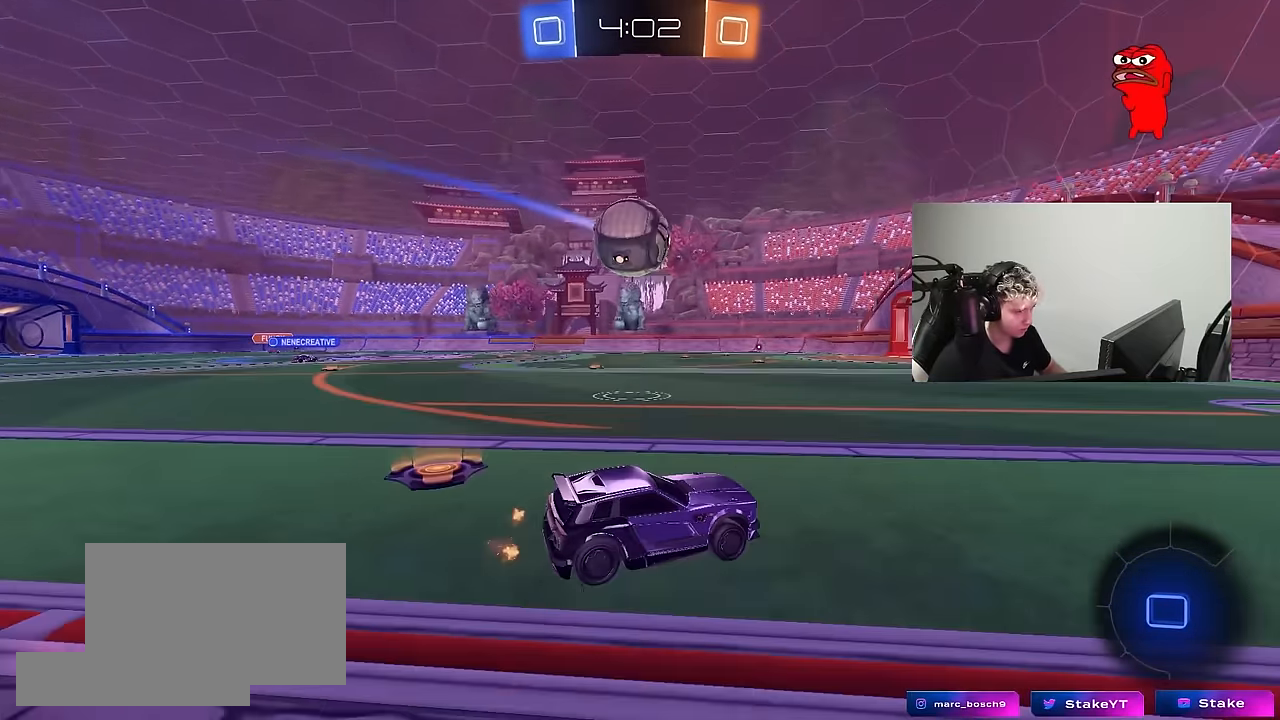
{"keys": ["a", "s", "shift"], "mouse": [], "mouse_move": "left", "events": [[83, "w", "down"], [116, "w", "up"], [216, "mouse_left", "down"], [216, "mouse_right", "down"], [216, "shift", "down"], [216, "w", "down"], [316, "s", "down"], [366, "w", "up"], [450, "mouse_left", "up"], [500, "mouse_right", "up"]]}
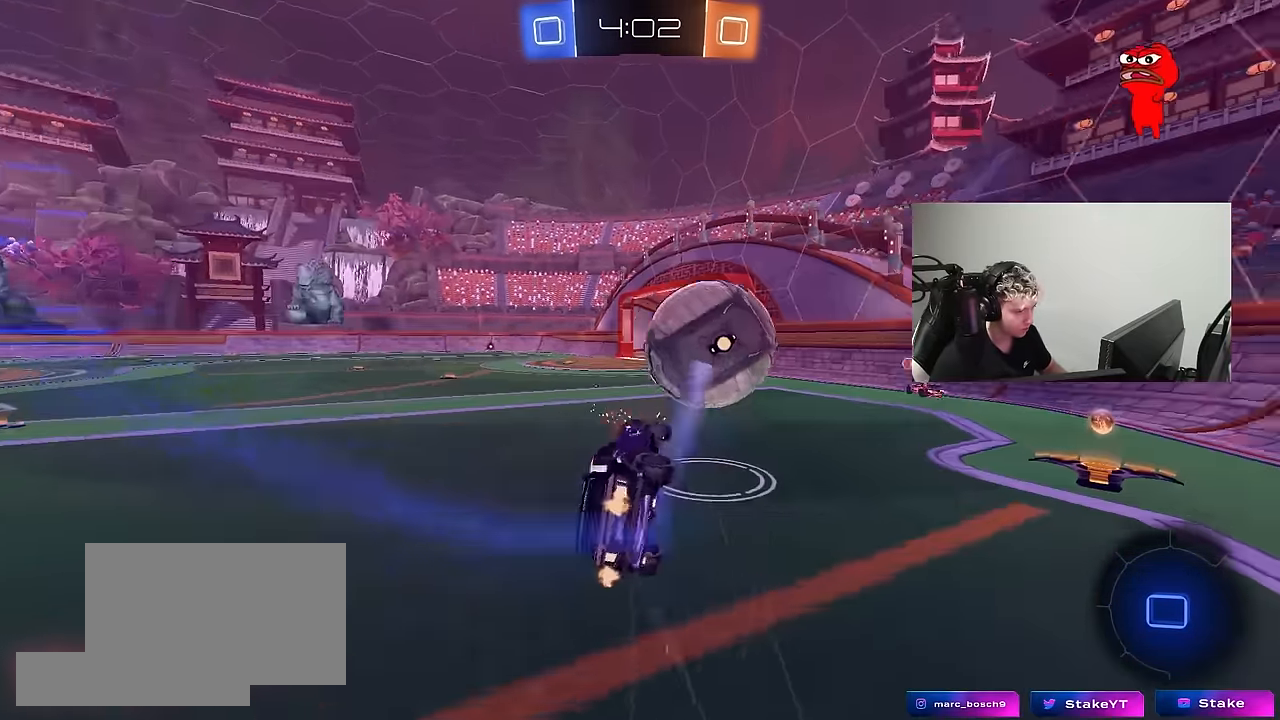
{"keys": ["a", "shift"], "mouse": [], "mouse_move": "still", "events": [[183, "s", "up"], [283, "s", "down"], [433, "s", "up"]]}
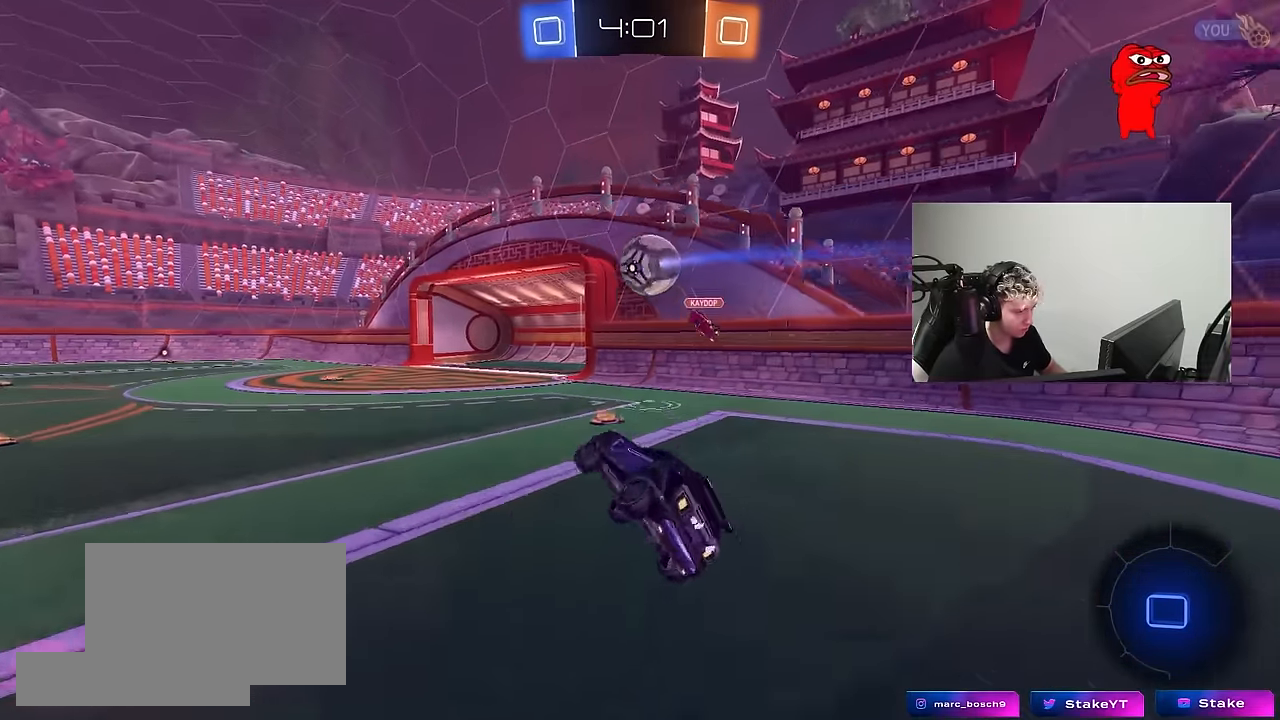
{"keys": ["d", "w"], "mouse": [], "mouse_move": "still", "events": [[16, "a", "up"], [16, "d", "down"], [16, "shift", "up"], [166, "d", "up"], [166, "w", "down"], [250, "d", "down"]]}
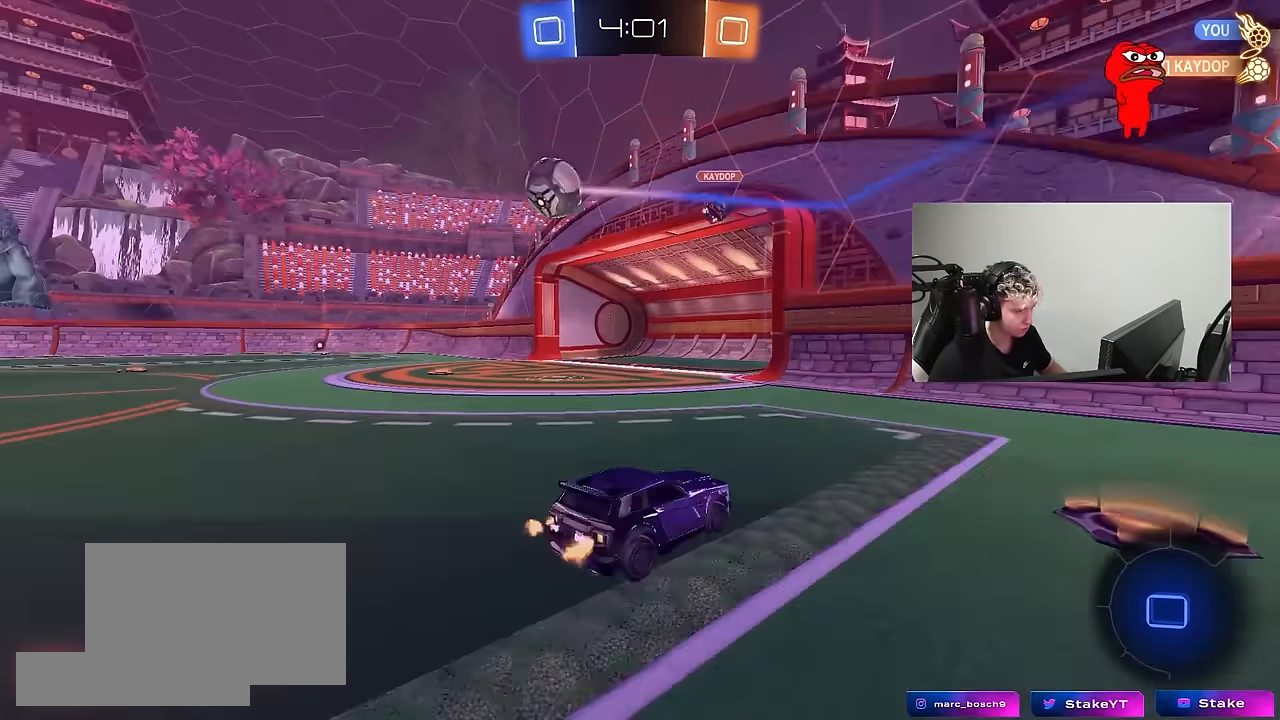
{"keys": ["w"], "mouse": ["left"], "mouse_move": "still", "events": [[83, "shift", "down"], [133, "shift", "up"], [166, "space", "down"], [366, "space", "up"], [450, "mouse_left", "down"], [500, "d", "up"]]}
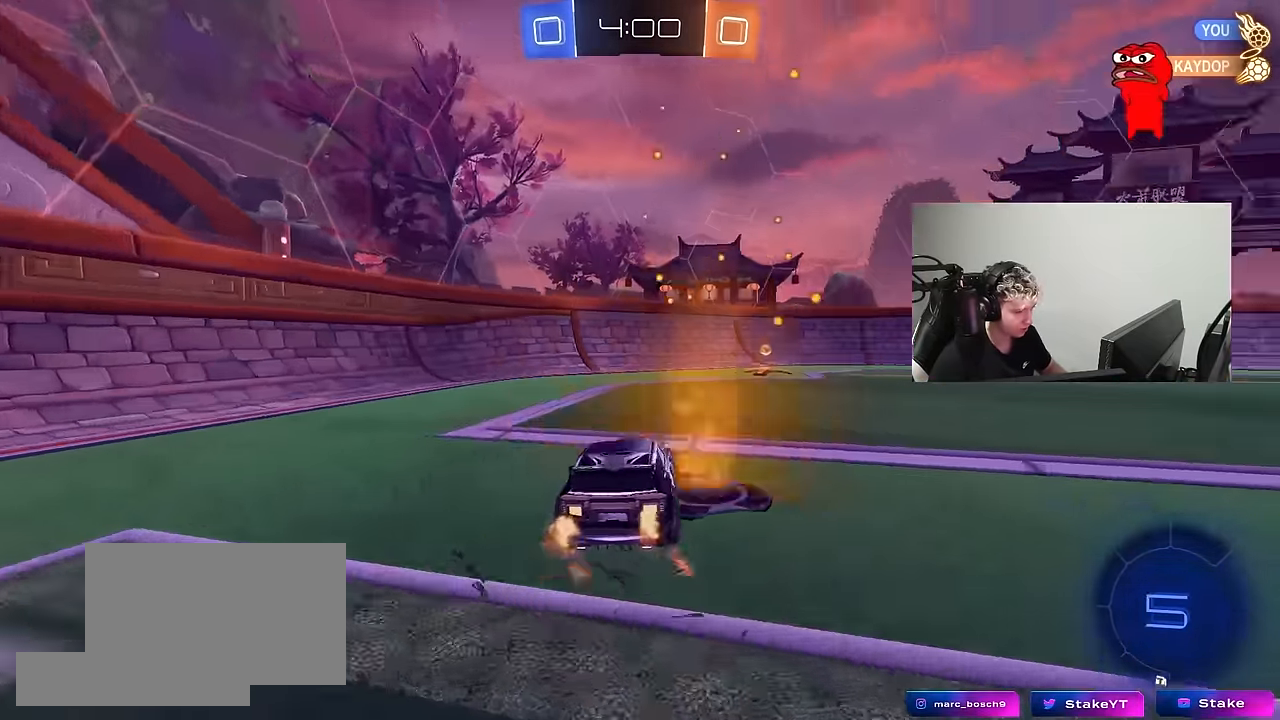
{"keys": ["w"], "mouse": ["left"], "mouse_move": "still", "events": [[150, "space", "down"], [333, "space", "up"]]}
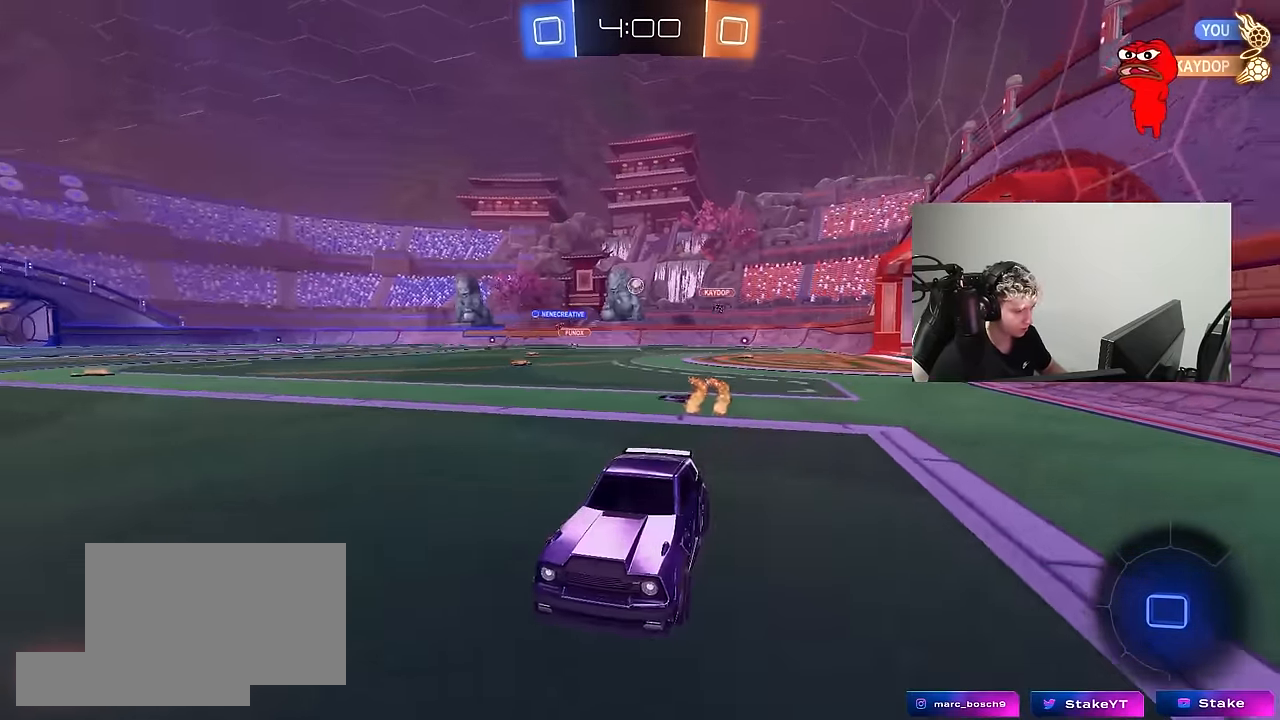
{"keys": ["d", "w"], "mouse": ["left"], "mouse_move": "still", "events": [[166, "d", "down"], [166, "mouse_left", "up"], [200, "shift", "down"], [350, "shift", "up"], [483, "mouse_left", "down"]]}
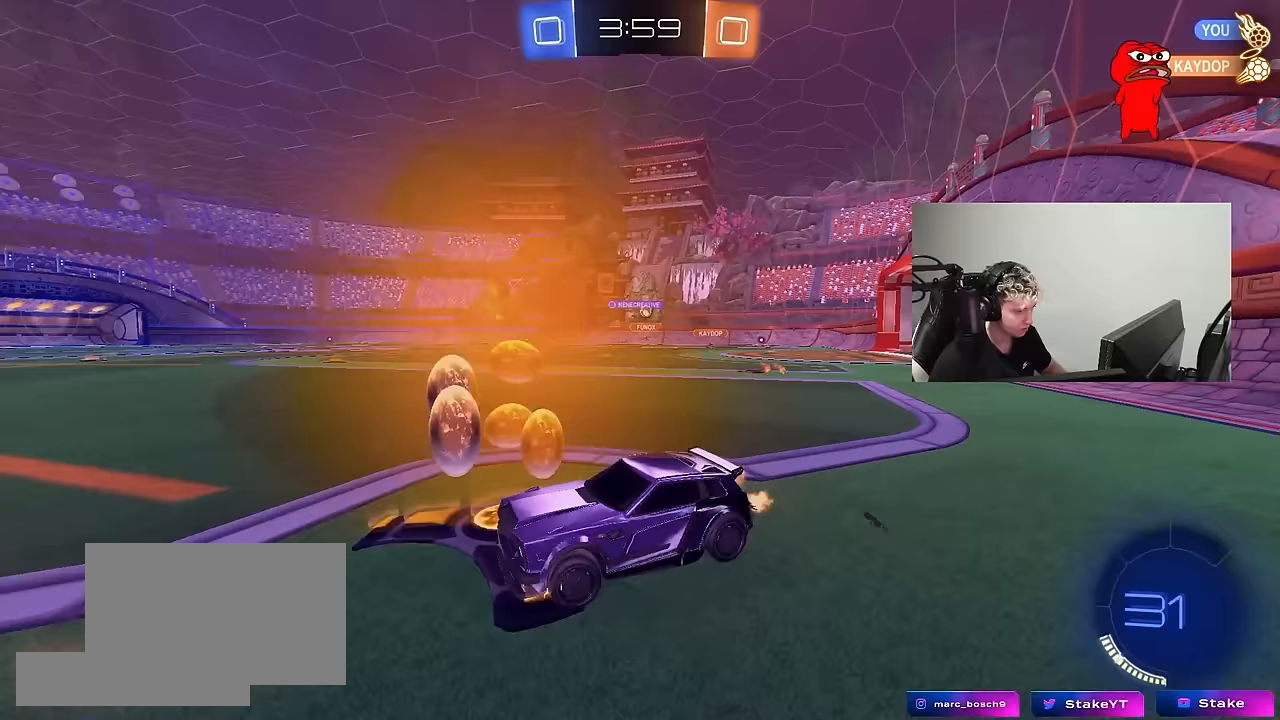
{"keys": ["d", "w"], "mouse": ["left"], "mouse_move": "still", "events": [[133, "shift", "down"], [217, "shift", "up"]]}
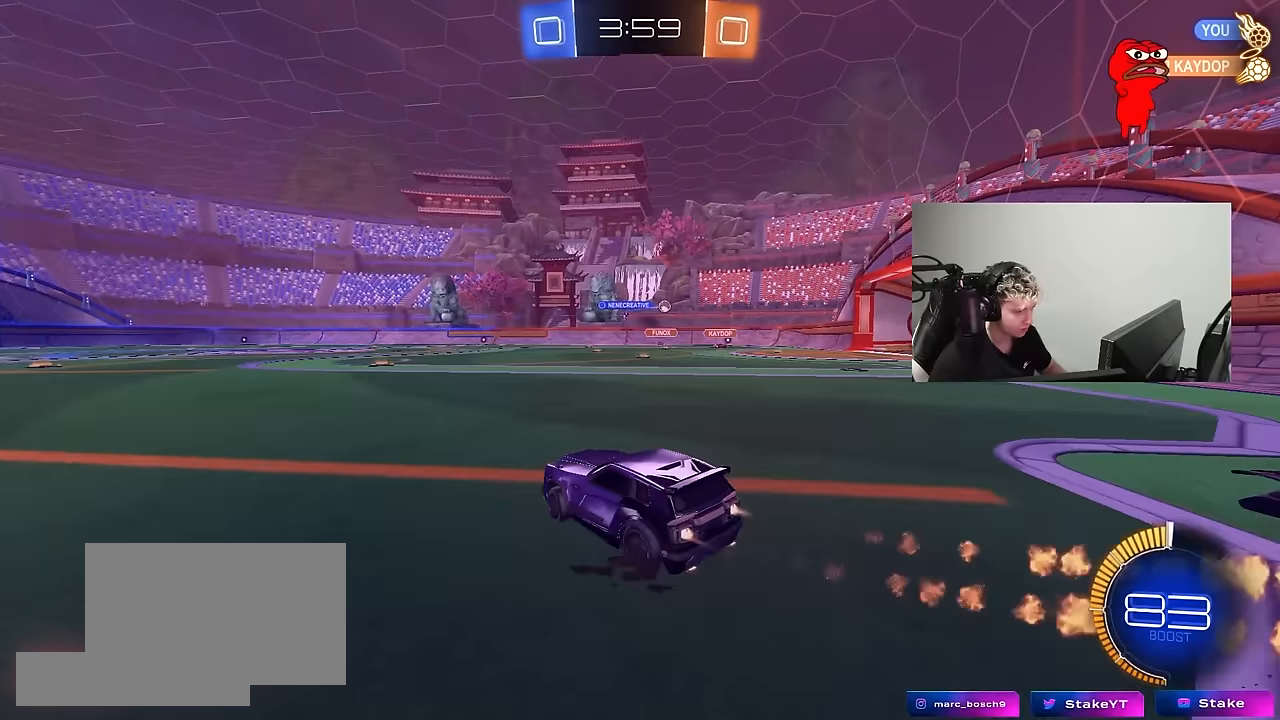
{"keys": ["w"], "mouse": [], "mouse_move": "still", "events": [[50, "mouse_left", "up"], [333, "d", "up"]]}